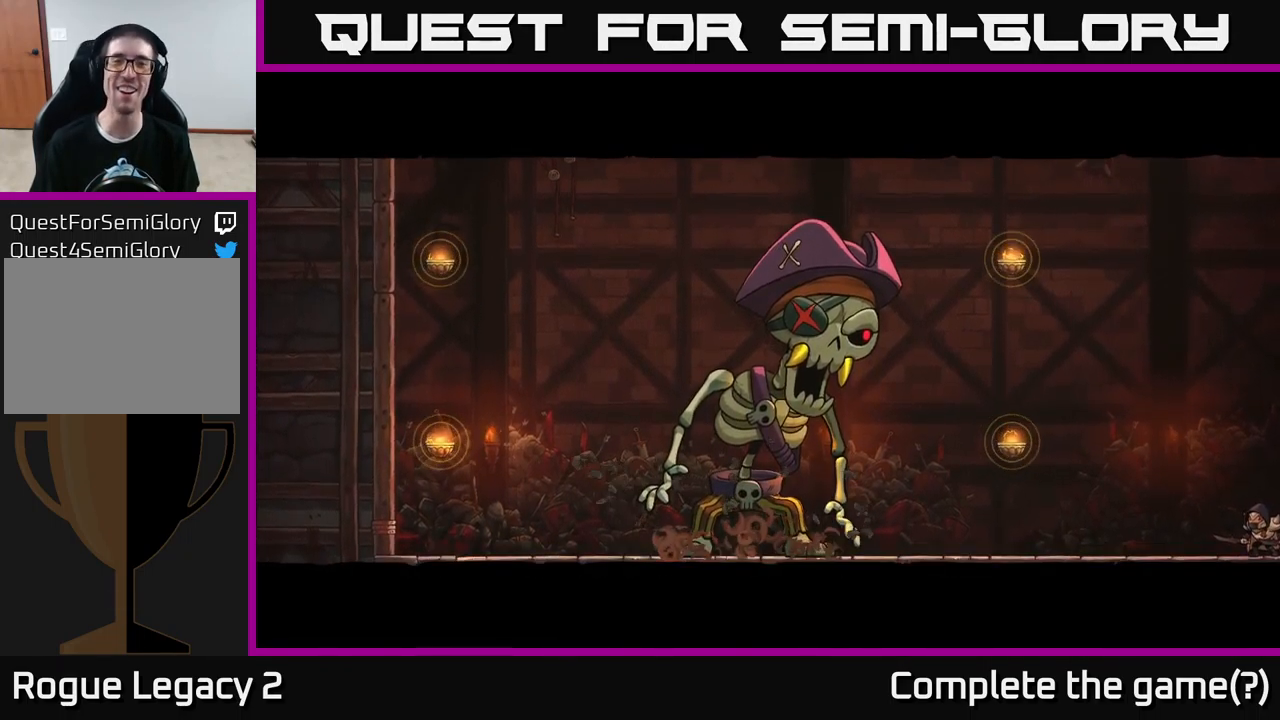
Gameplay with a controller (Xbox layout); each line is a JSON object with the inputs held at the frame after it. "events" lists button and stick changes between this image and that frame as [ms after this image, input, new state], when the widget could be followed in between.
{"buttons": [], "left_stick": "left", "right_stick": "center", "events": [[350, "left_stick", "down-left"], [466, "left_stick", "left"]]}
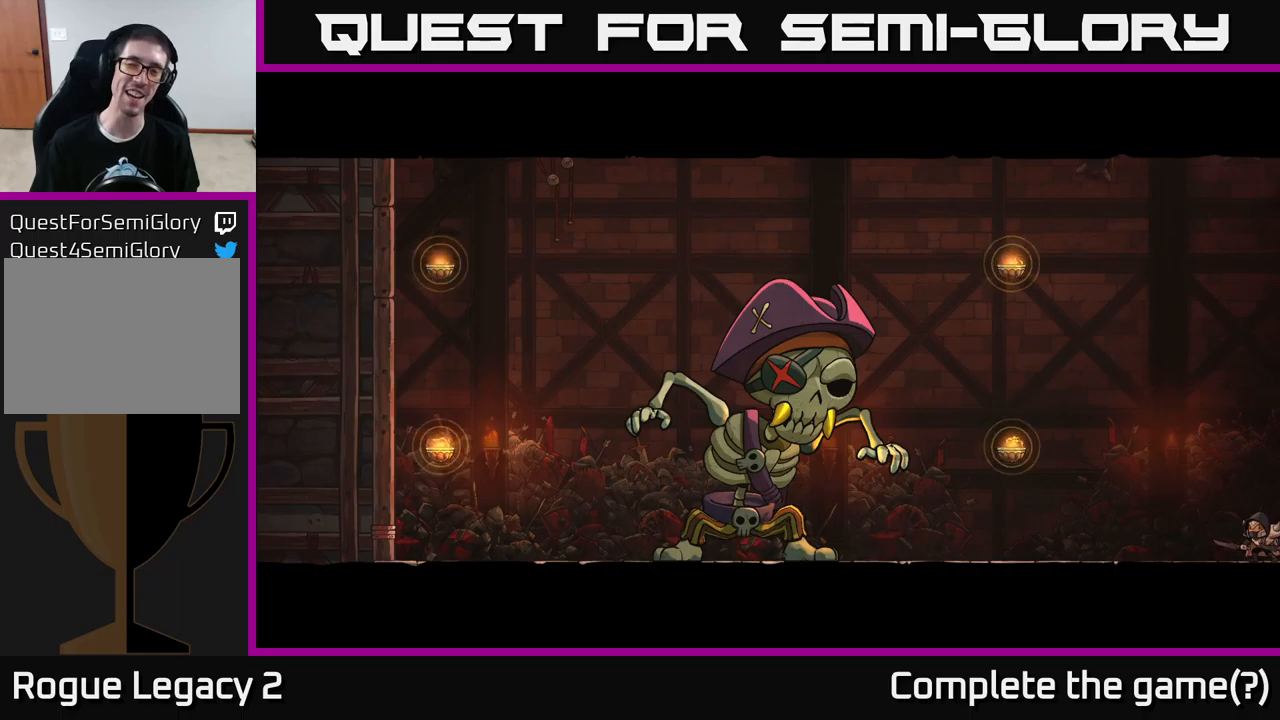
{"buttons": ["A"], "left_stick": "center", "right_stick": "center", "events": [[117, "left_stick", "center"], [133, "A", "down"]]}
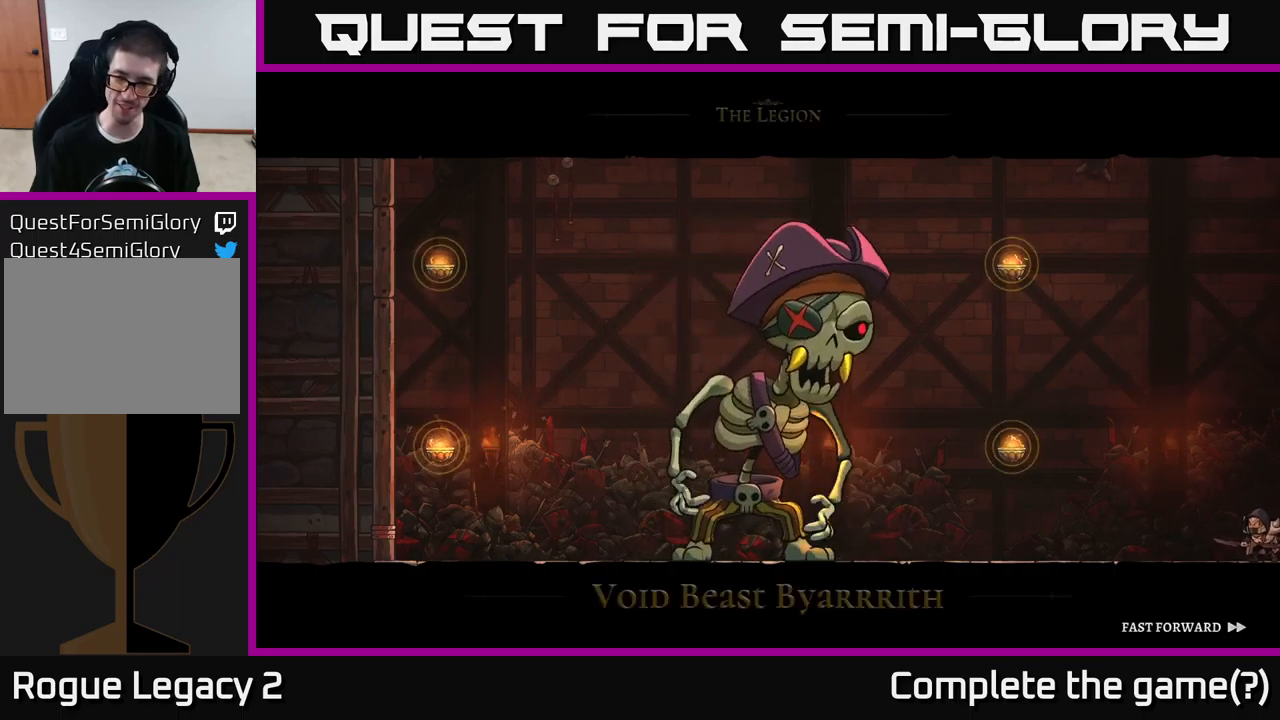
{"buttons": ["A"], "left_stick": "left", "right_stick": "center", "events": [[417, "left_stick", "left"]]}
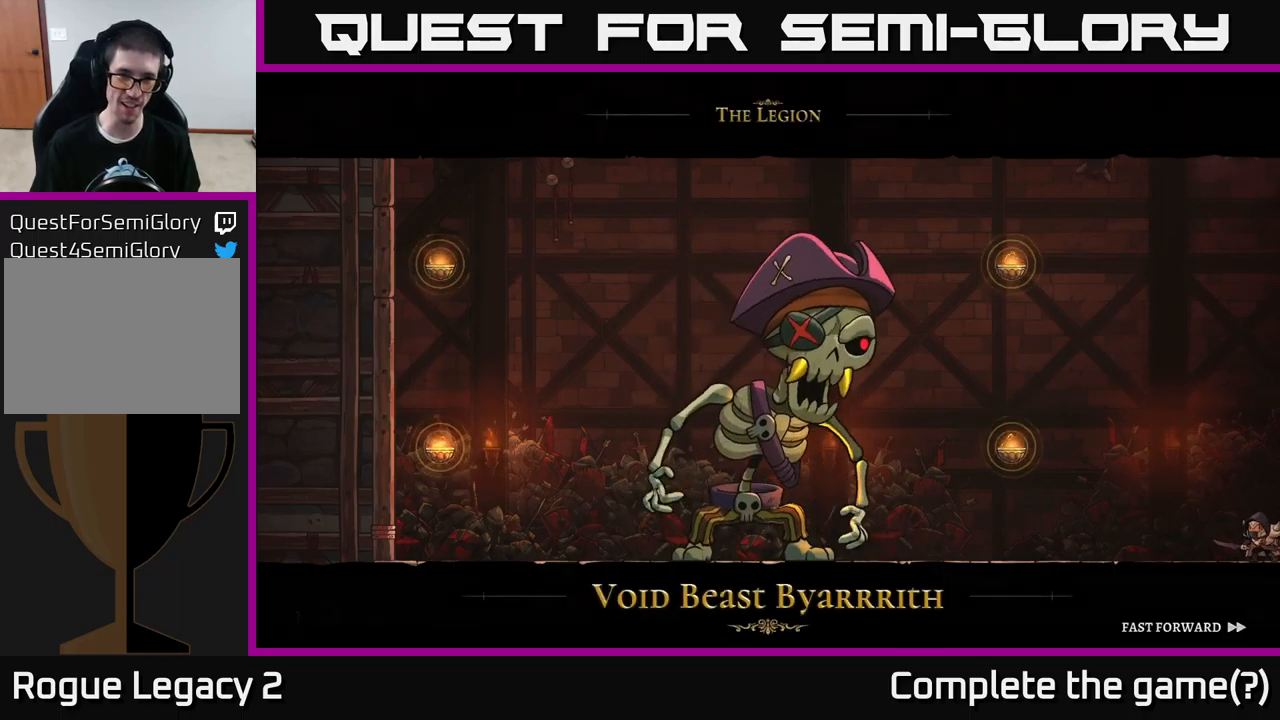
{"buttons": [], "left_stick": "left", "right_stick": "center", "events": [[217, "A", "up"]]}
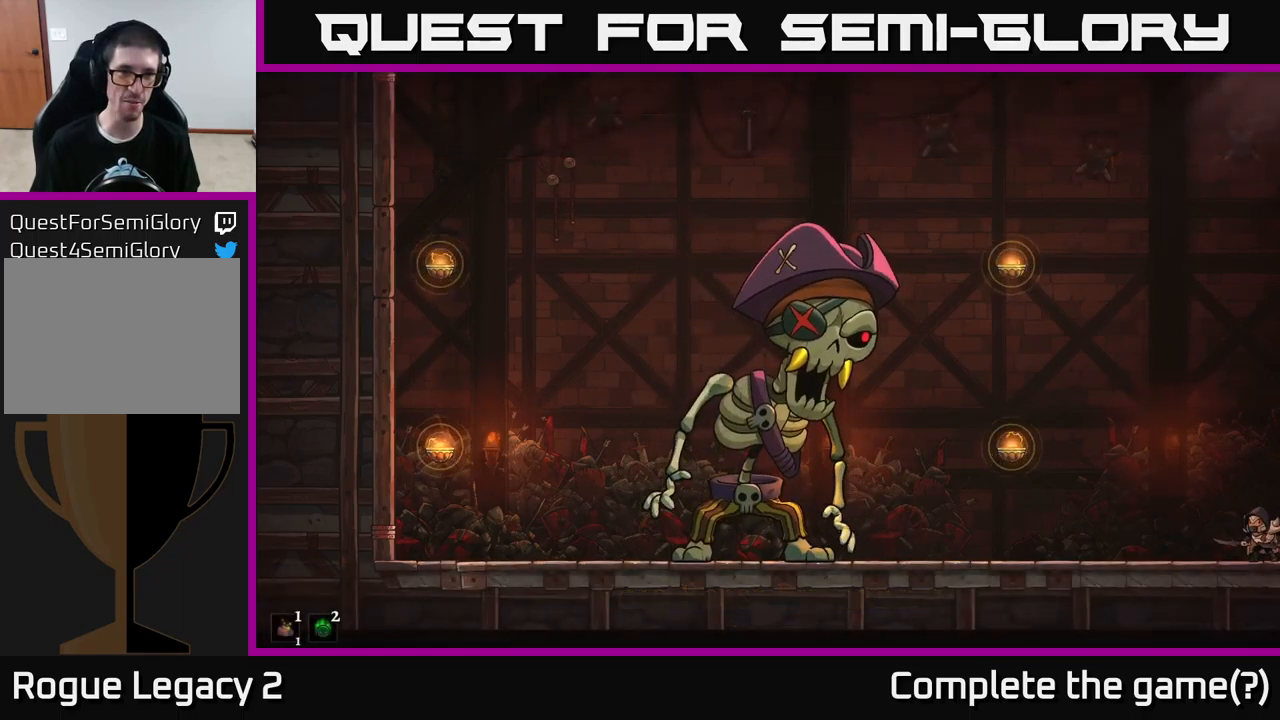
{"buttons": [], "left_stick": "left", "right_stick": "center", "events": []}
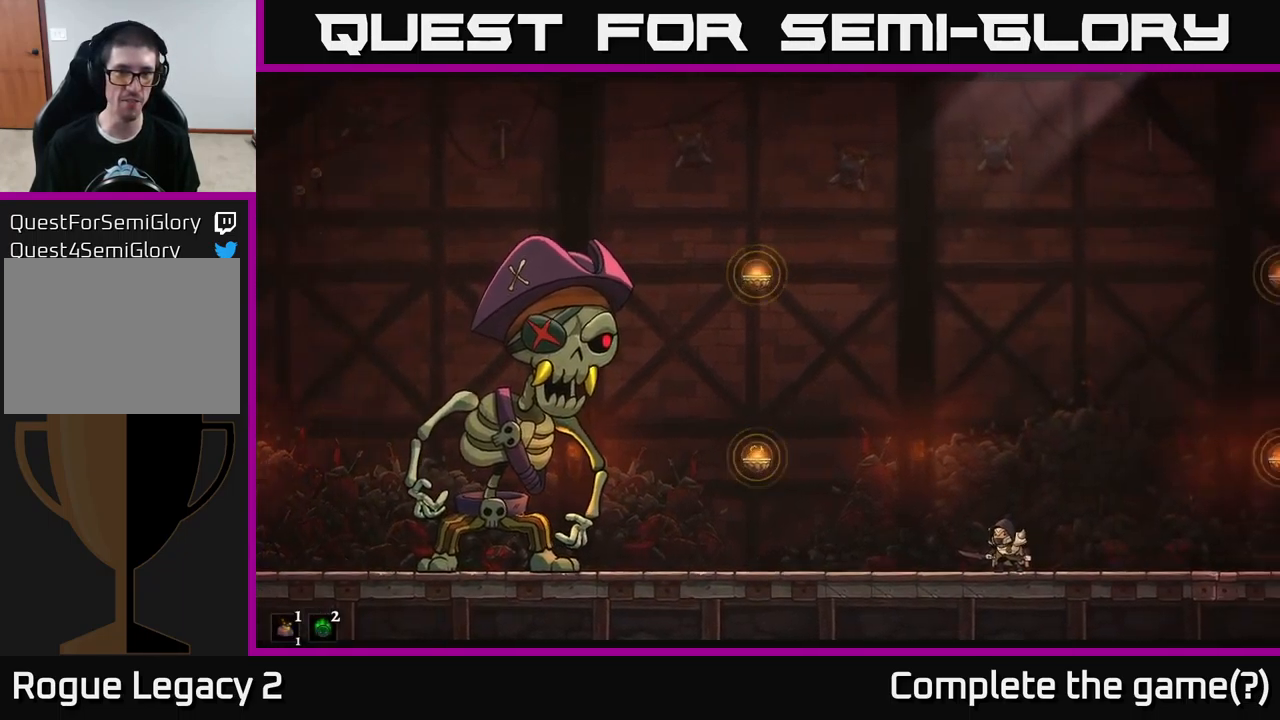
{"buttons": ["A", "X", "L2"], "left_stick": "left", "right_stick": "center", "events": [[200, "L2", "down"], [333, "A", "down"], [467, "X", "down"]]}
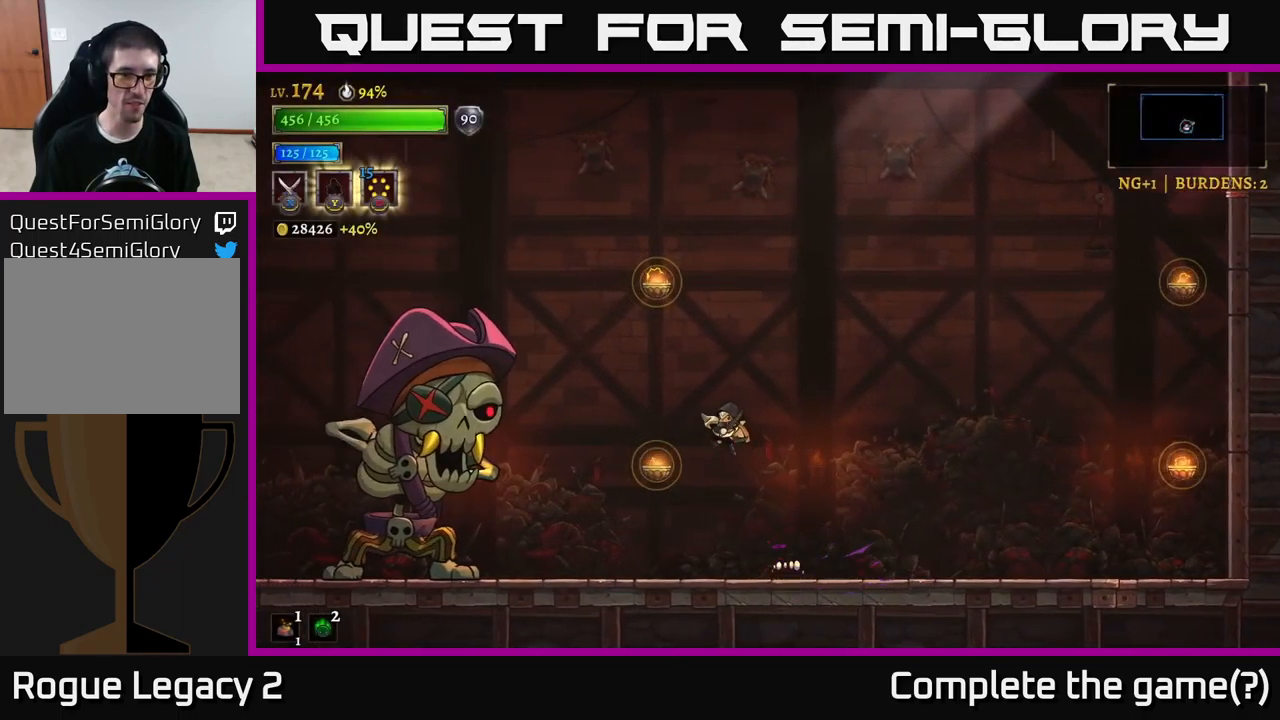
{"buttons": [], "left_stick": "center", "right_stick": "center", "events": [[150, "L2", "up"], [200, "A", "up"], [467, "X", "up"], [500, "left_stick", "center"]]}
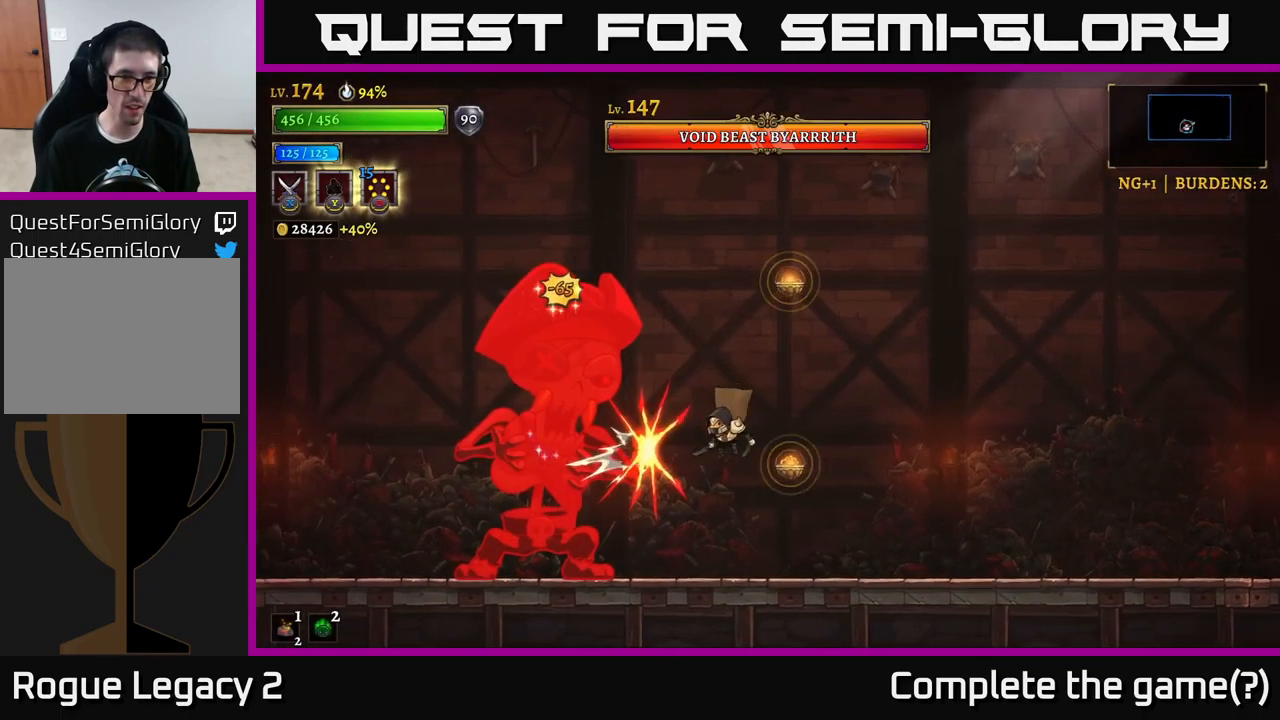
{"buttons": ["R2"], "left_stick": "right", "right_stick": "center", "events": [[50, "left_stick", "right"], [67, "X", "down"], [200, "X", "up"], [417, "R2", "down"]]}
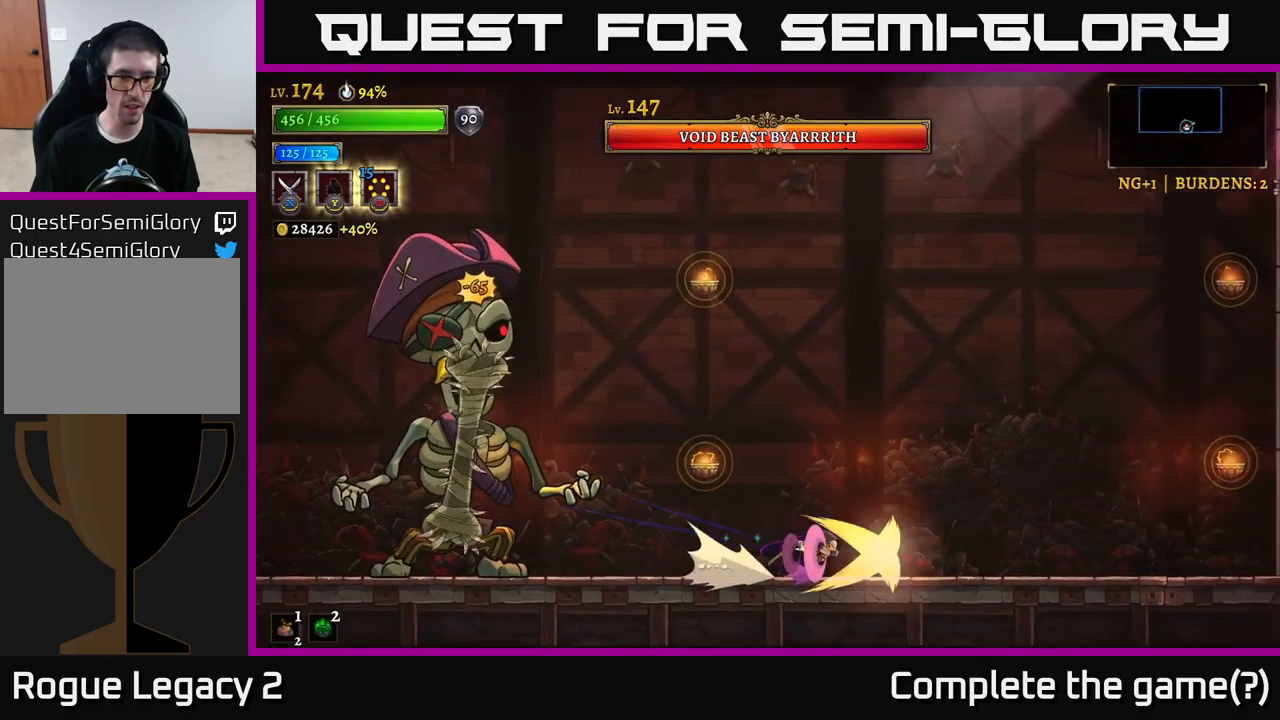
{"buttons": [], "left_stick": "right", "right_stick": "center", "events": [[267, "R2", "up"]]}
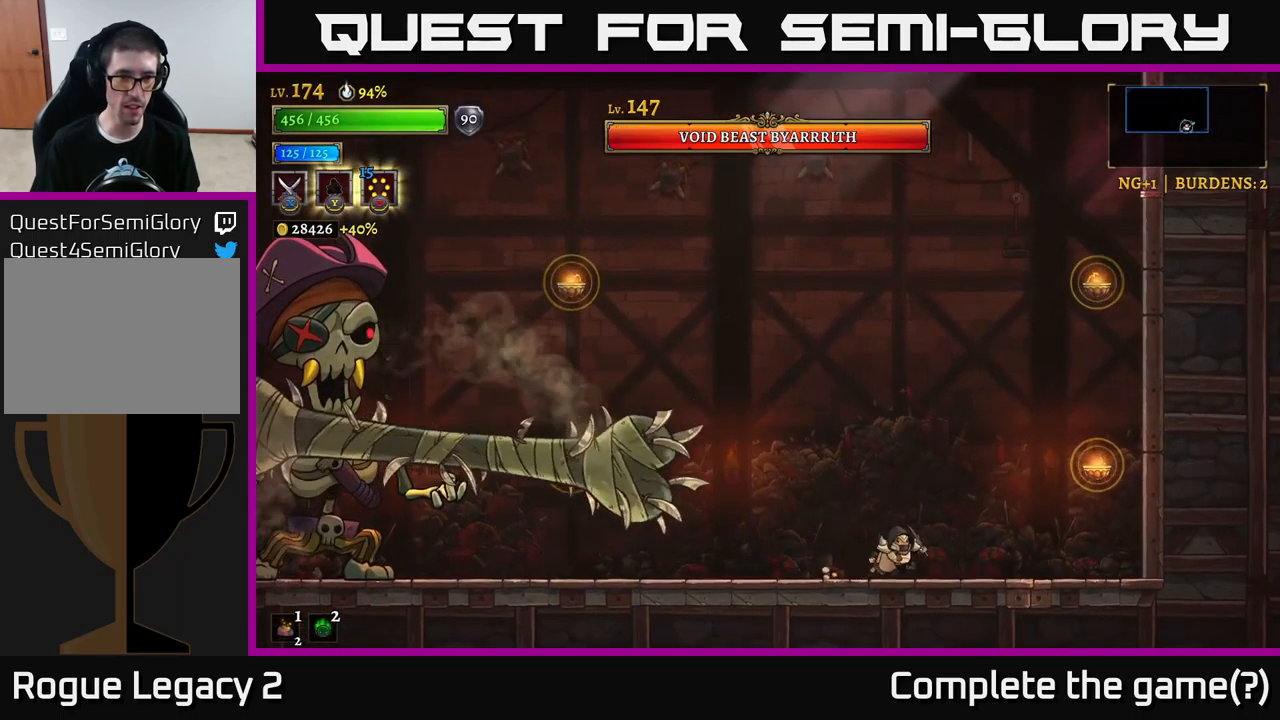
{"buttons": [], "left_stick": "left", "right_stick": "center", "events": [[183, "left_stick", "center"], [267, "left_stick", "left"]]}
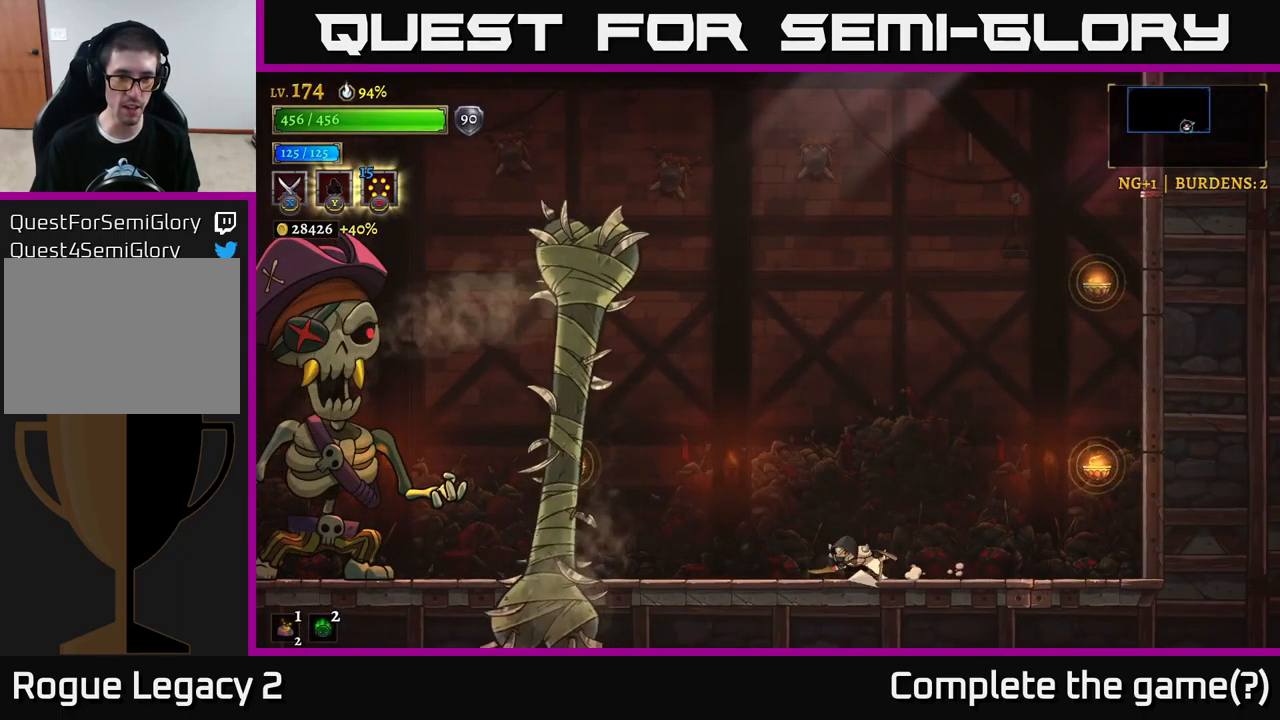
{"buttons": [], "left_stick": "left", "right_stick": "center", "events": [[17, "L2", "down"], [250, "L2", "up"], [267, "left_stick", "down"], [367, "left_stick", "left"]]}
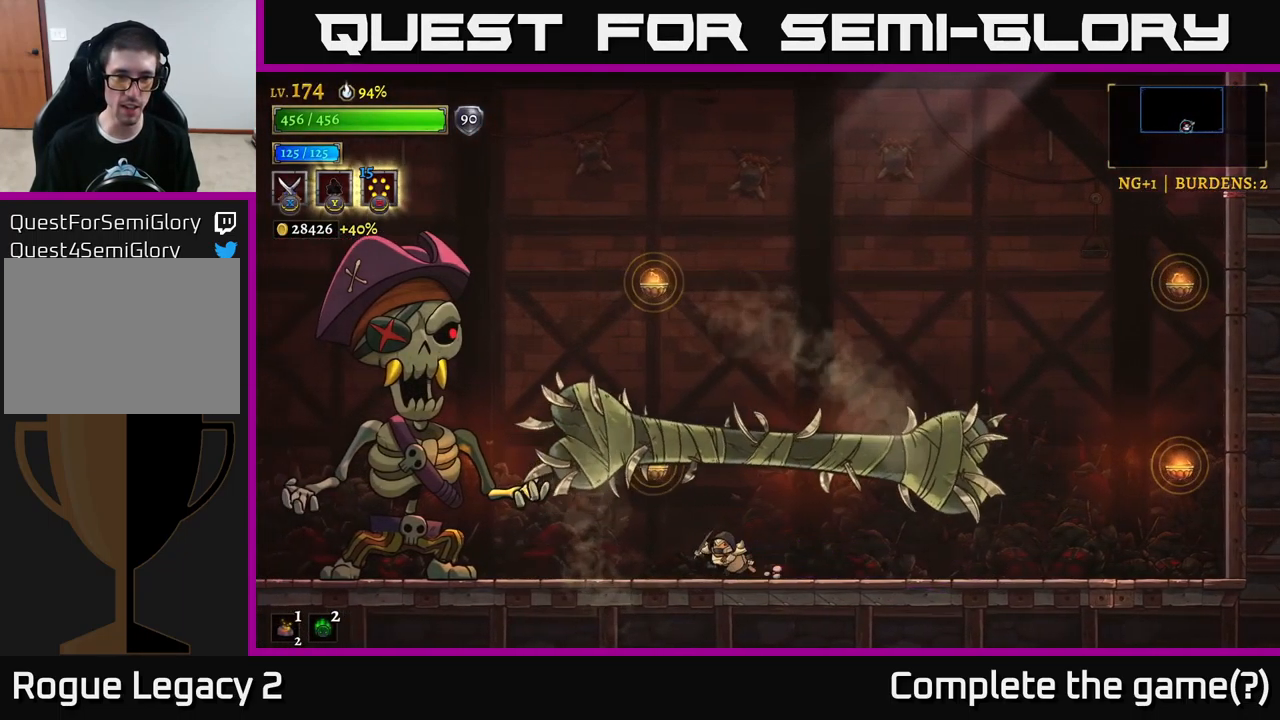
{"buttons": ["A", "X"], "left_stick": "left", "right_stick": "center", "events": [[117, "L2", "down"], [250, "A", "down"], [250, "X", "down"], [284, "L2", "up"], [334, "left_stick", "right"], [450, "left_stick", "left"]]}
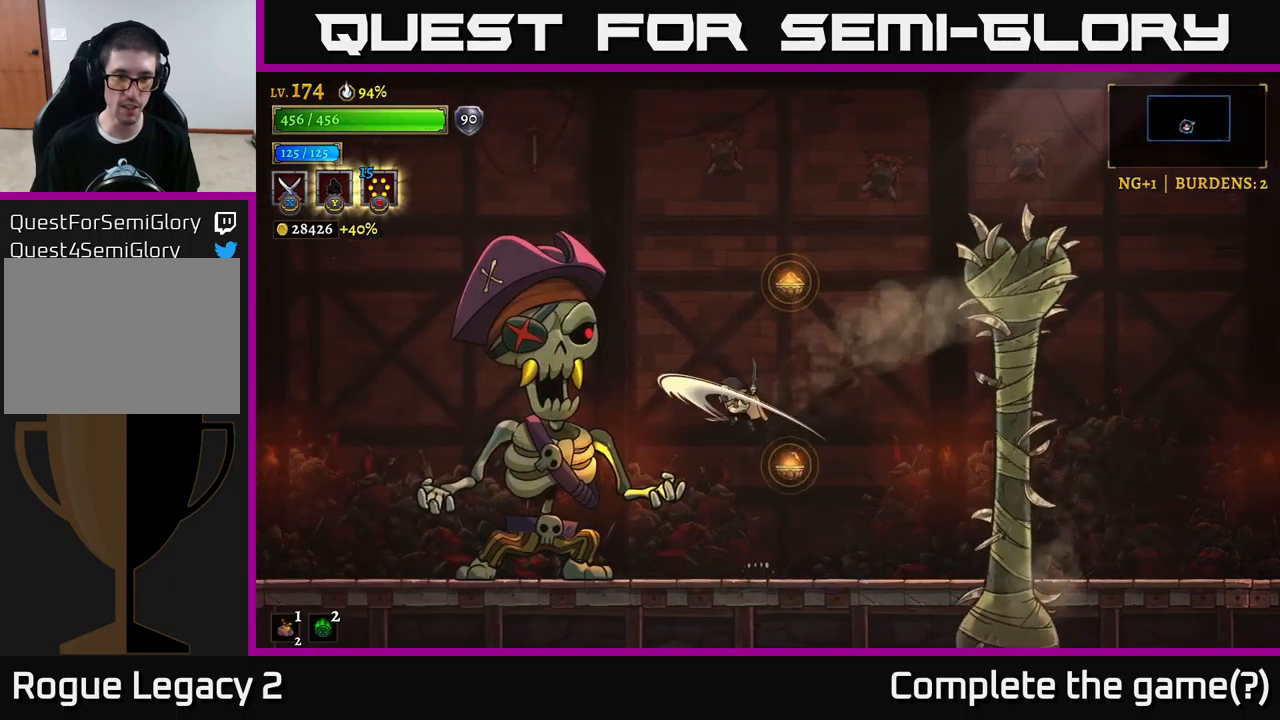
{"buttons": ["X"], "left_stick": "center", "right_stick": "center", "events": [[84, "A", "up"], [184, "left_stick", "center"], [234, "X", "up"], [417, "X", "down"]]}
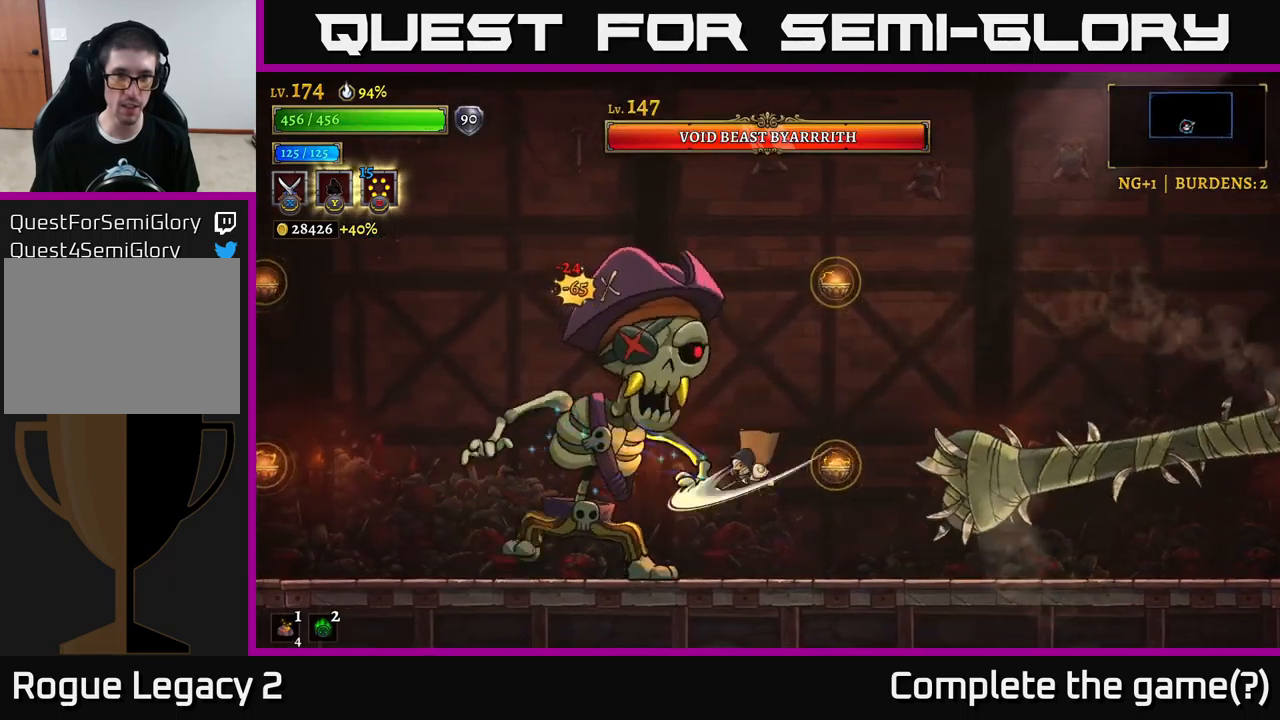
{"buttons": ["X"], "left_stick": "center", "right_stick": "center", "events": [[67, "A", "down"], [100, "X", "up"], [450, "X", "down"], [484, "A", "up"]]}
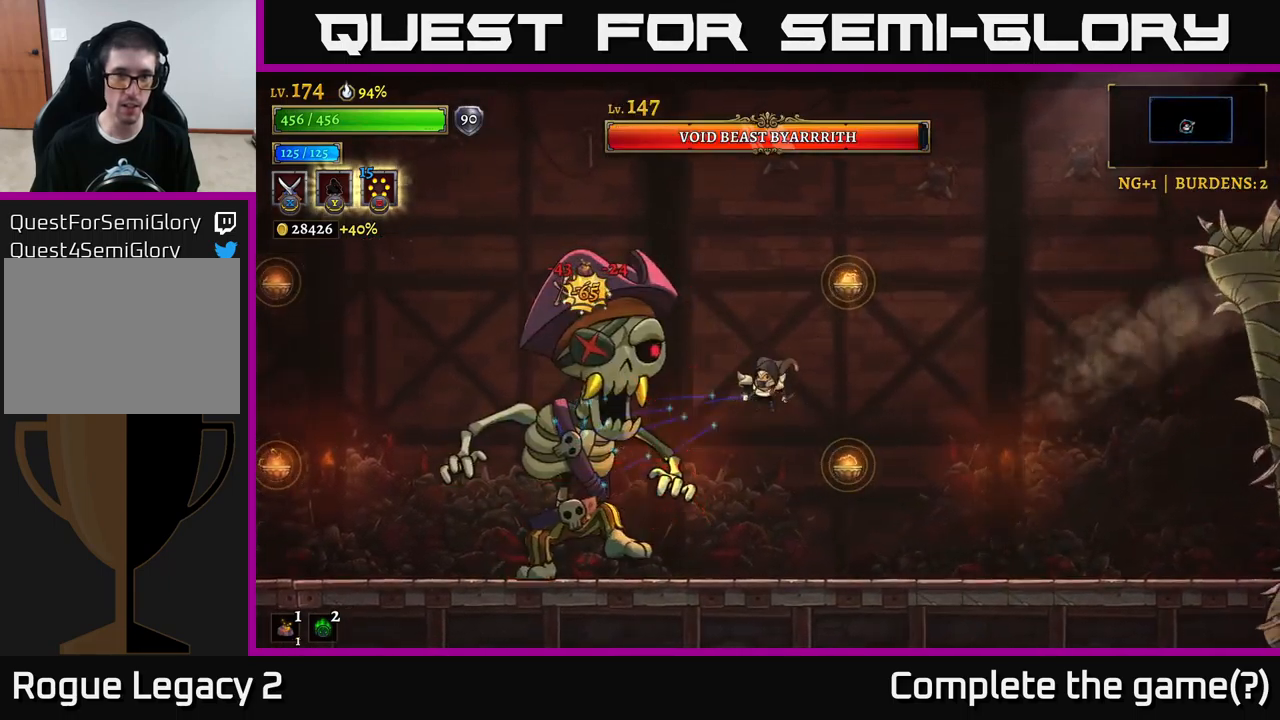
{"buttons": ["X"], "left_stick": "left", "right_stick": "center", "events": [[50, "left_stick", "left"], [217, "left_stick", "center"], [334, "X", "up"], [417, "left_stick", "left"], [484, "X", "down"]]}
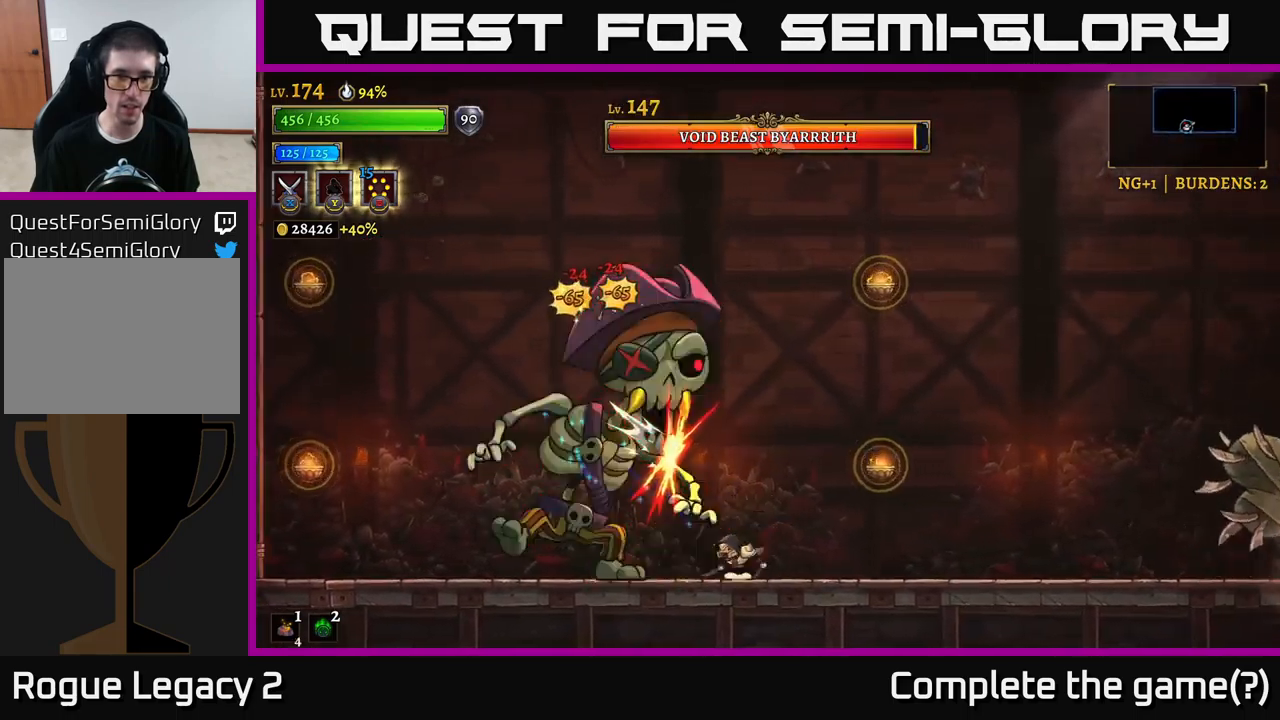
{"buttons": ["A"], "left_stick": "left", "right_stick": "center", "events": [[17, "left_stick", "center"], [100, "A", "down"], [200, "X", "up"], [417, "left_stick", "left"]]}
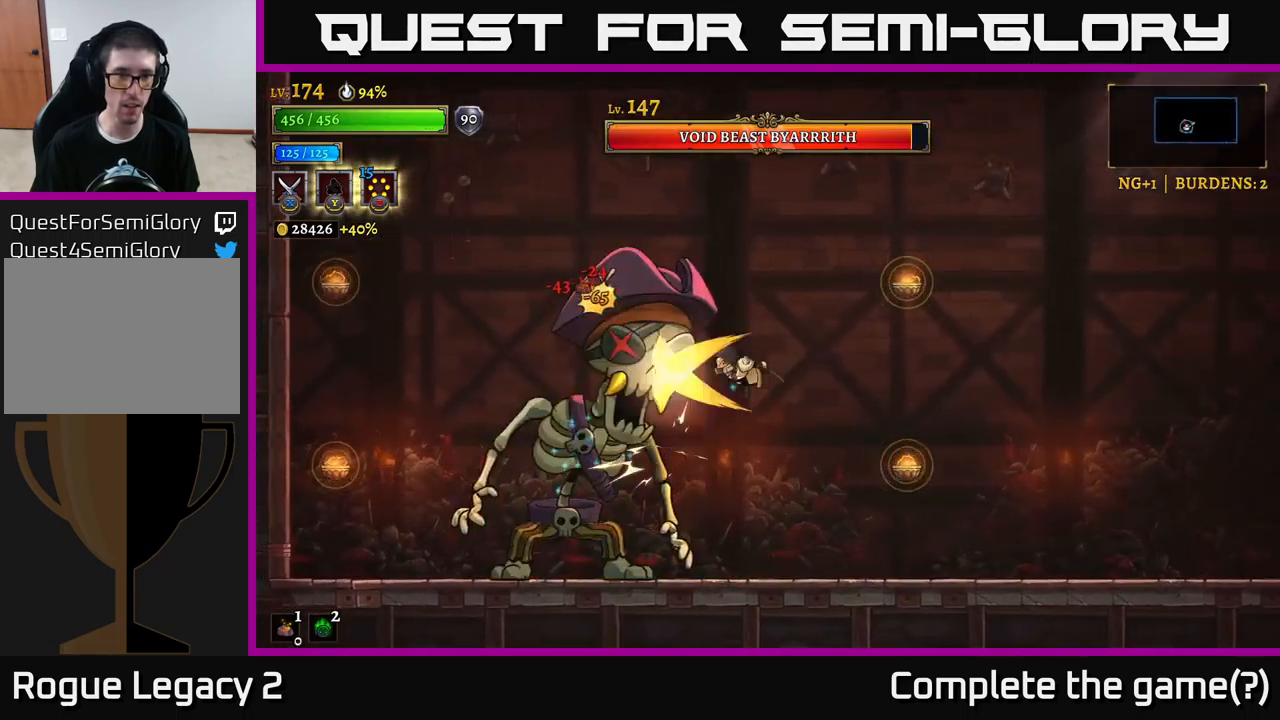
{"buttons": ["X"], "left_stick": "center", "right_stick": "center", "events": [[17, "left_stick", "center"], [184, "X", "down"], [317, "A", "up"]]}
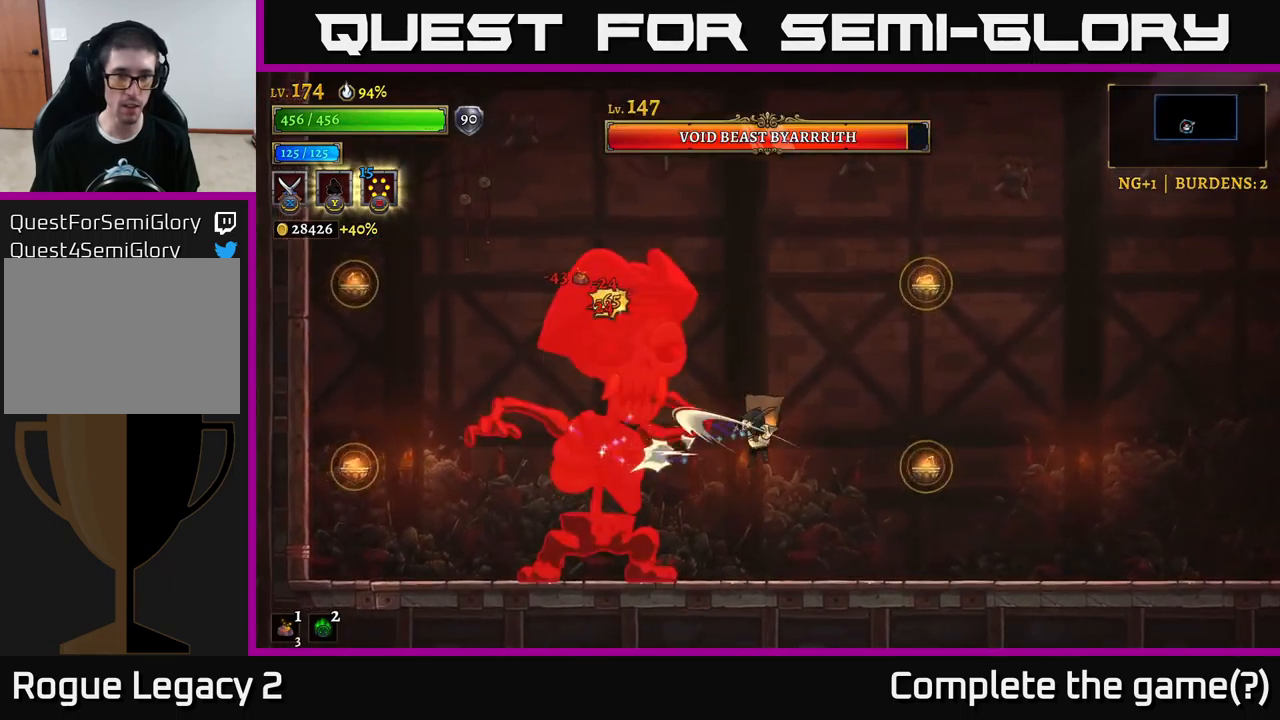
{"buttons": [], "left_stick": "left", "right_stick": "center", "events": [[34, "X", "up"], [400, "Y", "down"], [434, "left_stick", "left"], [500, "Y", "up"]]}
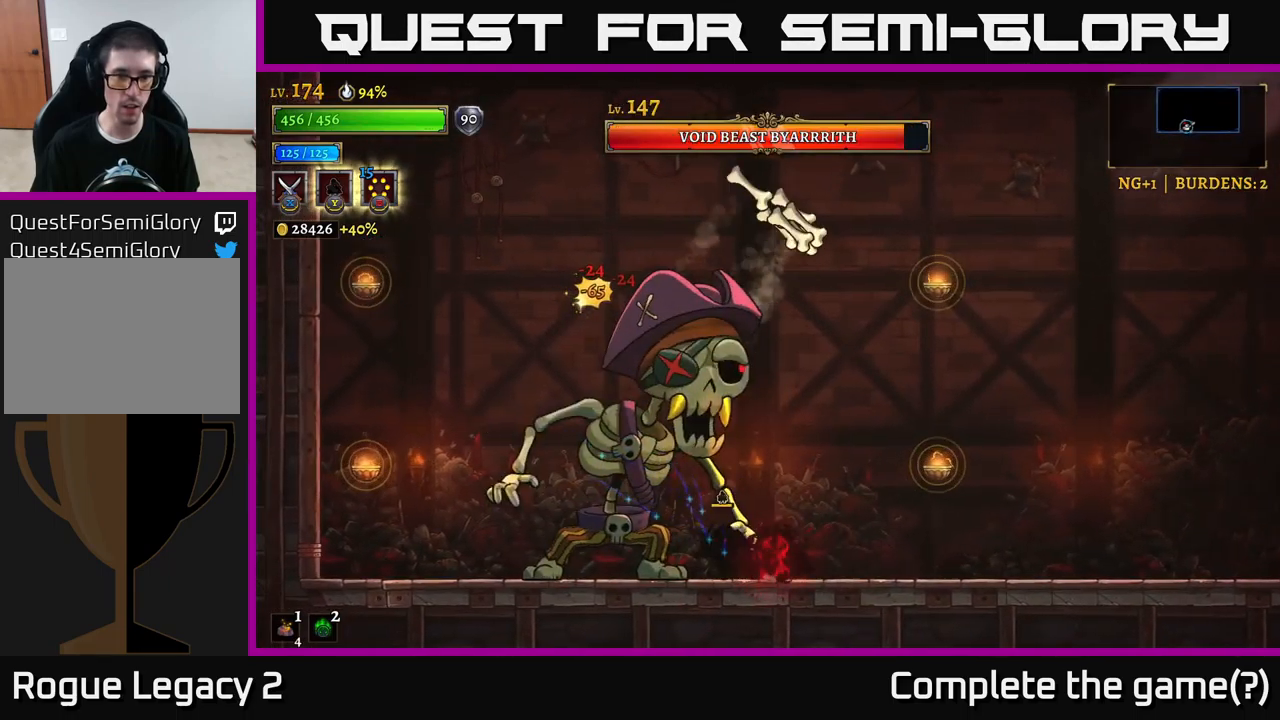
{"buttons": [], "left_stick": "left", "right_stick": "center", "events": []}
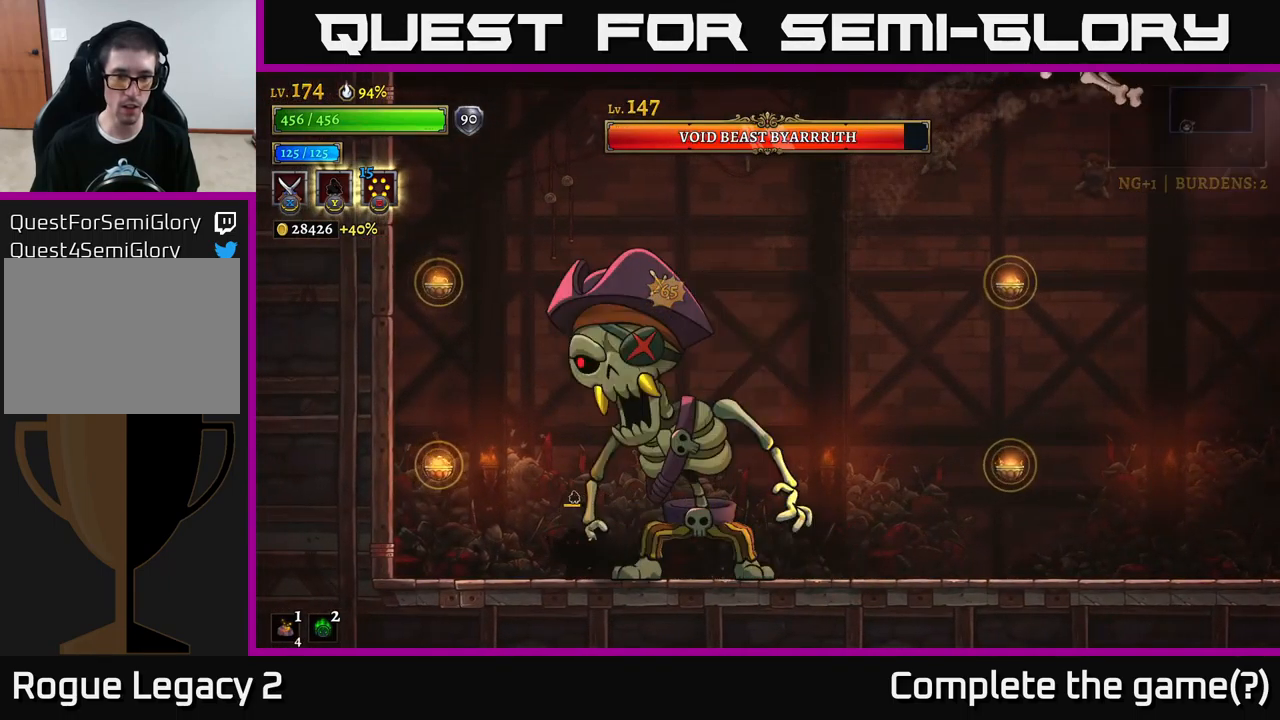
{"buttons": [], "left_stick": "center", "right_stick": "center", "events": [[150, "left_stick", "right"], [184, "X", "down"], [250, "left_stick", "center"], [450, "X", "up"]]}
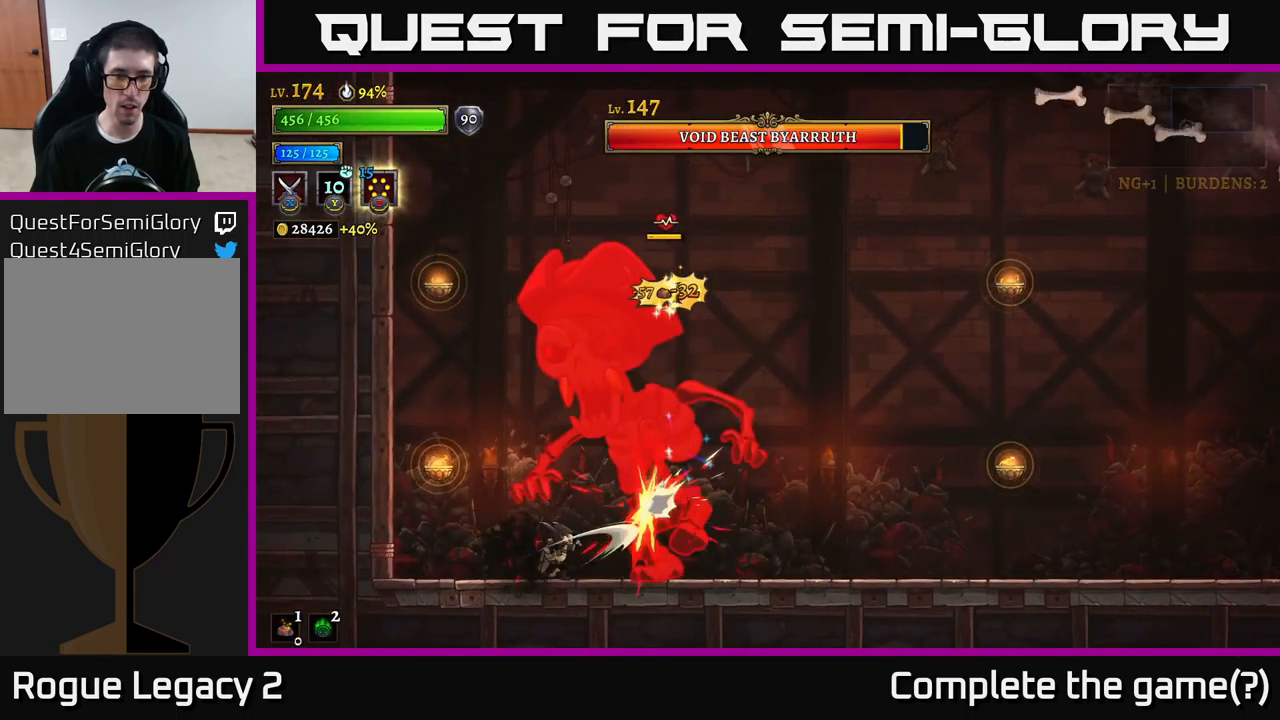
{"buttons": ["X"], "left_stick": "center", "right_stick": "center", "events": [[234, "X", "down"]]}
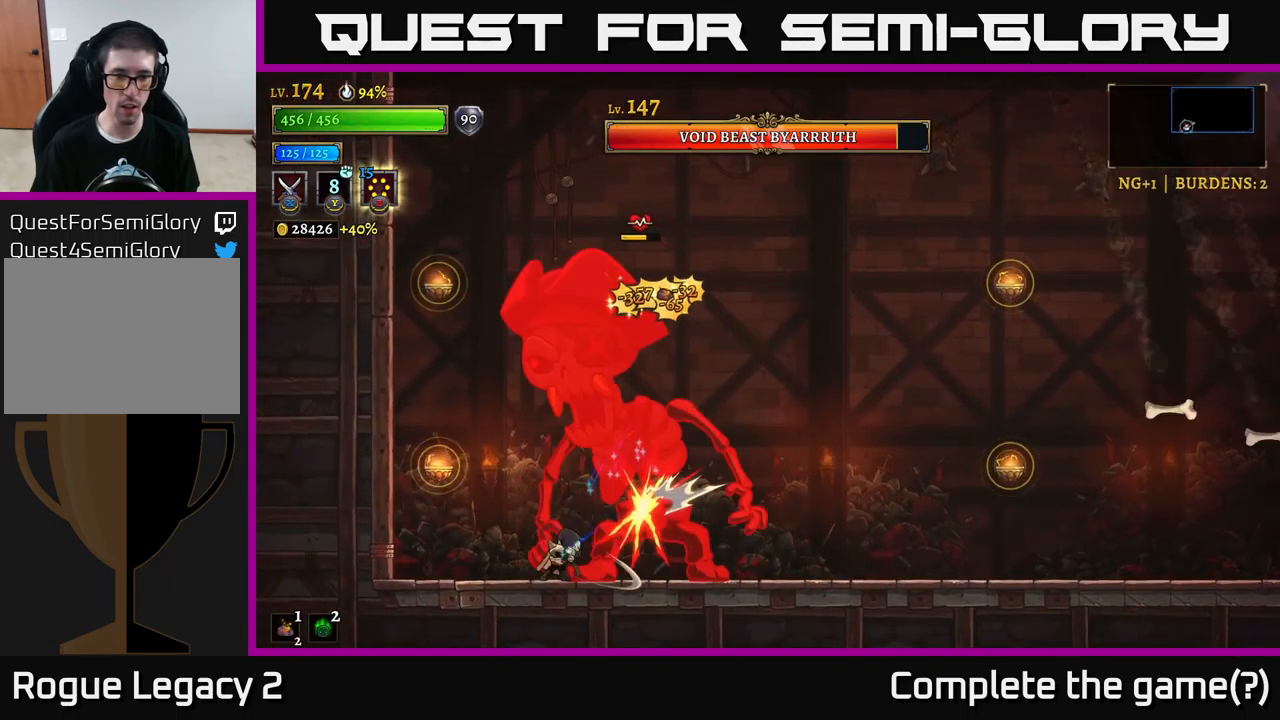
{"buttons": ["A"], "left_stick": "right", "right_stick": "center", "events": [[17, "left_stick", "left"], [84, "X", "up"], [351, "left_stick", "center"], [401, "left_stick", "right"], [484, "A", "down"]]}
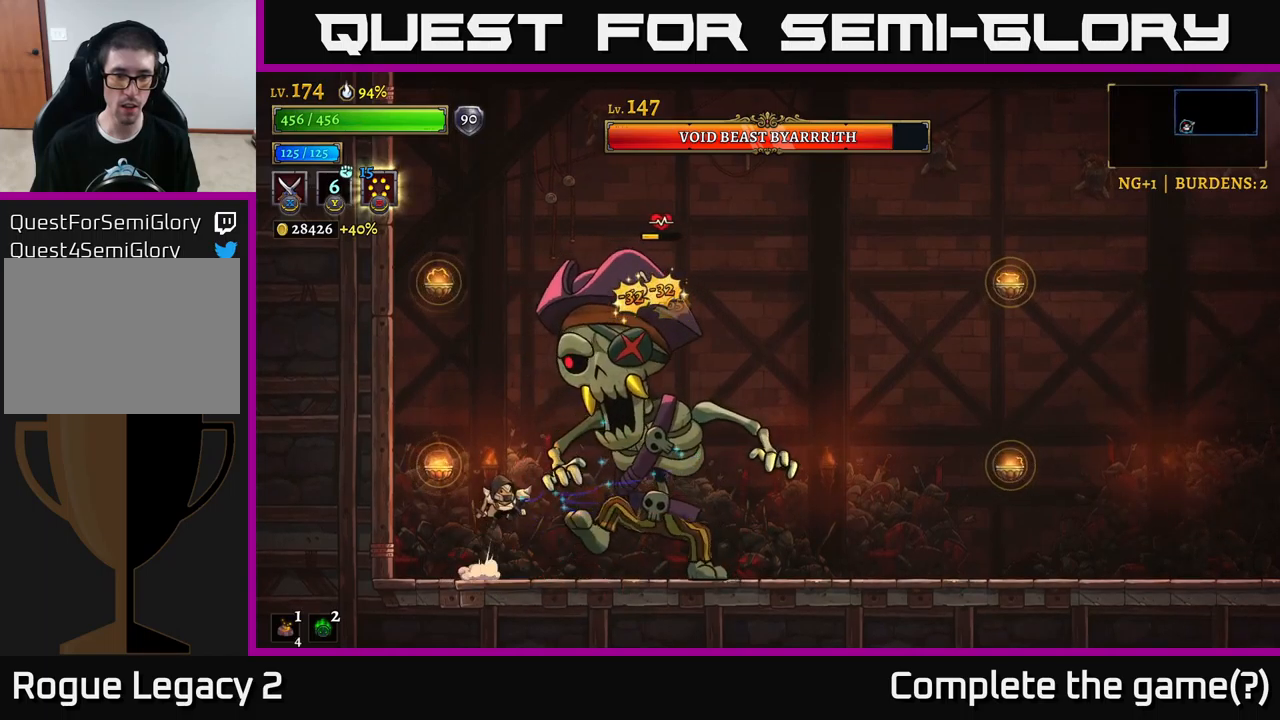
{"buttons": [], "left_stick": "right", "right_stick": "center", "events": [[16, "X", "down"], [66, "A", "up"], [83, "left_stick", "center"], [383, "left_stick", "right"], [450, "X", "up"]]}
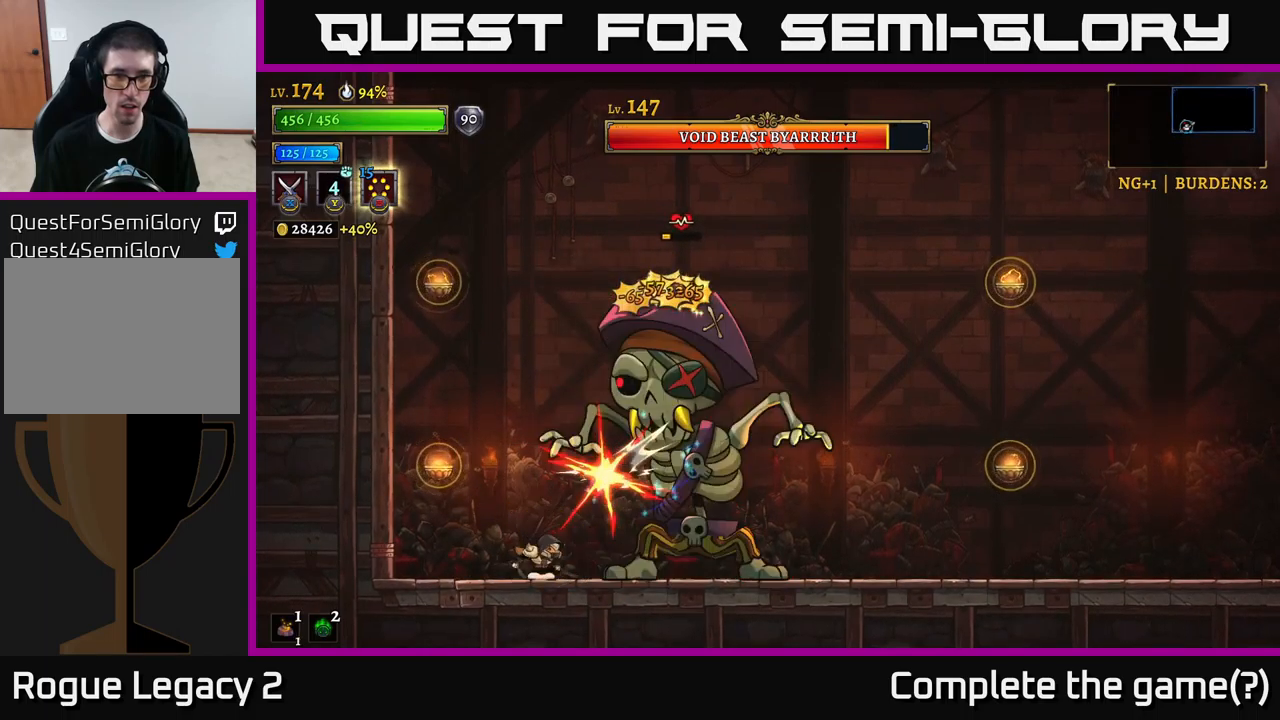
{"buttons": [], "left_stick": "center", "right_stick": "center", "events": [[33, "left_stick", "center"], [133, "X", "down"], [466, "X", "up"]]}
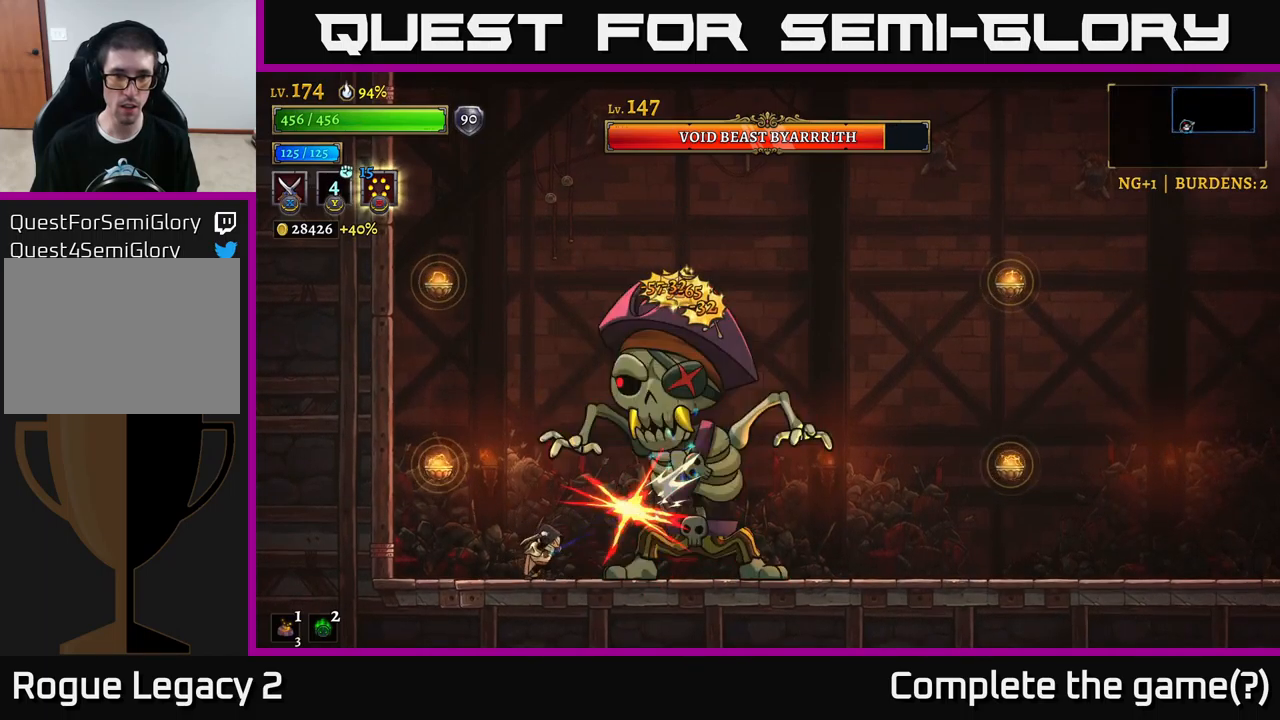
{"buttons": ["X"], "left_stick": "center", "right_stick": "center", "events": [[133, "X", "down"]]}
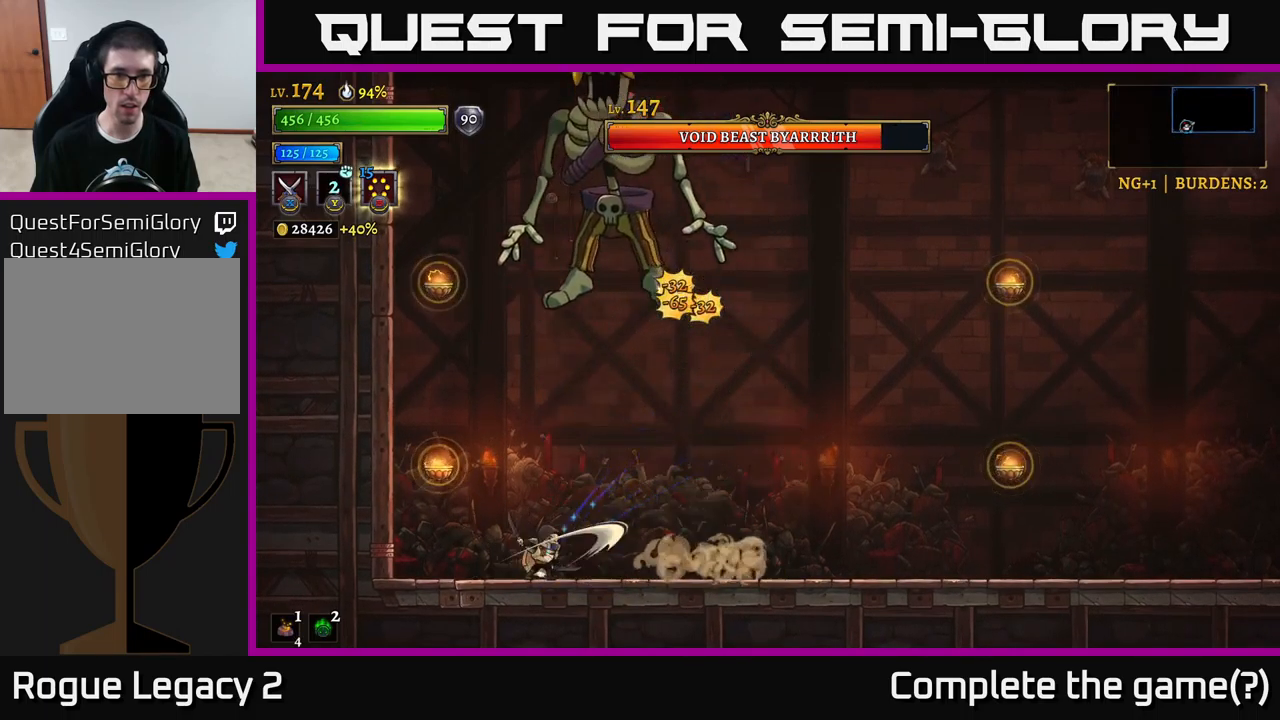
{"buttons": [], "left_stick": "right", "right_stick": "center", "events": [[16, "left_stick", "right"], [33, "X", "up"], [183, "R2", "down"], [416, "R2", "up"]]}
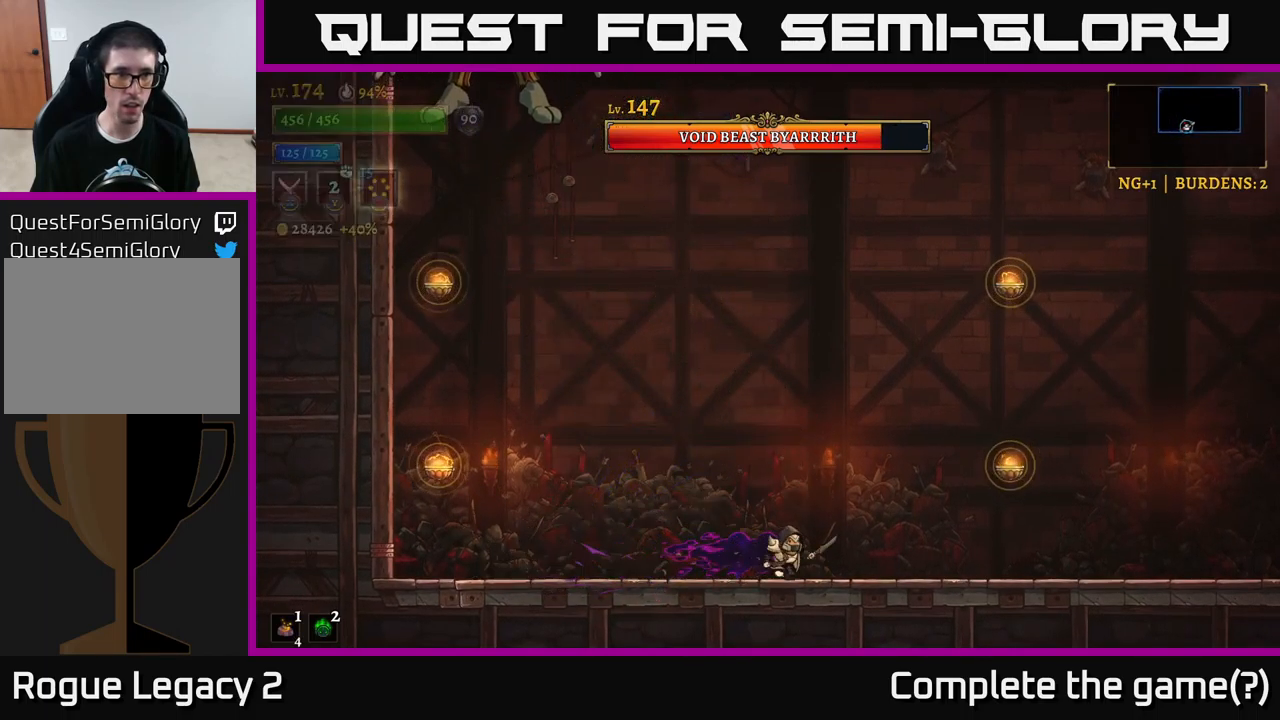
{"buttons": [], "left_stick": "left", "right_stick": "center", "events": [[466, "left_stick", "left"]]}
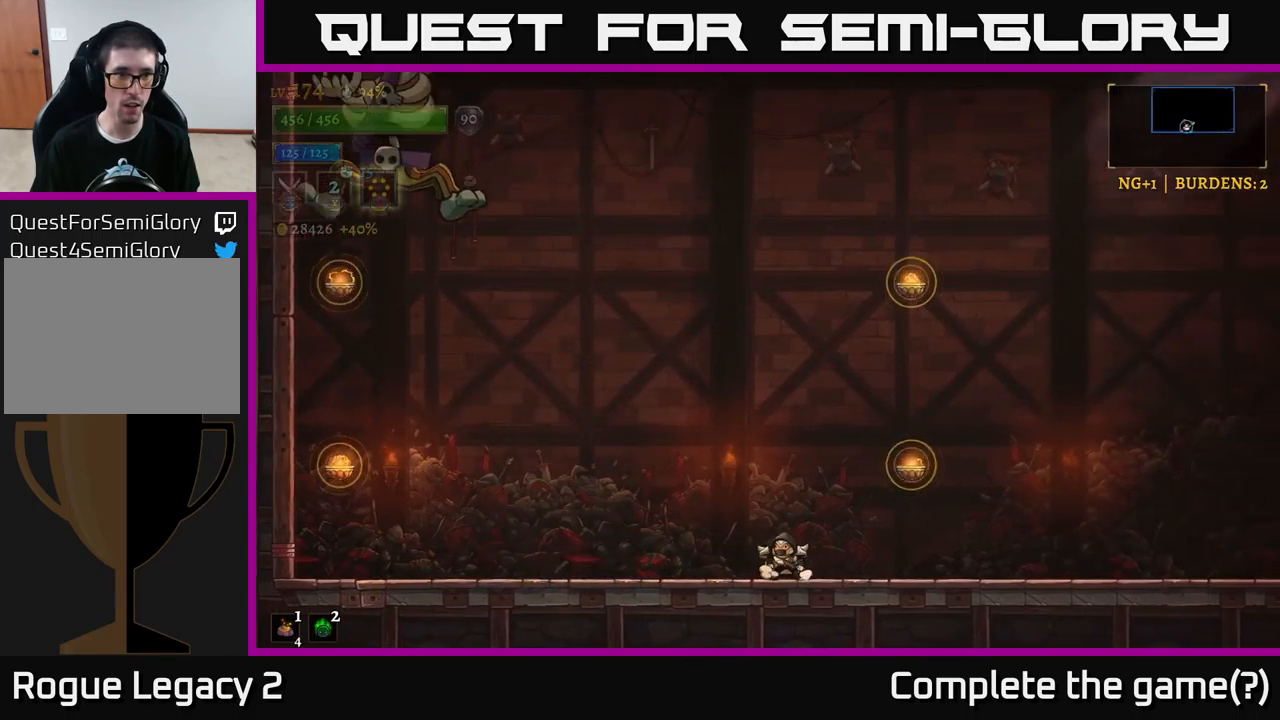
{"buttons": [], "left_stick": "right", "right_stick": "center", "events": [[133, "left_stick", "center"], [366, "left_stick", "right"]]}
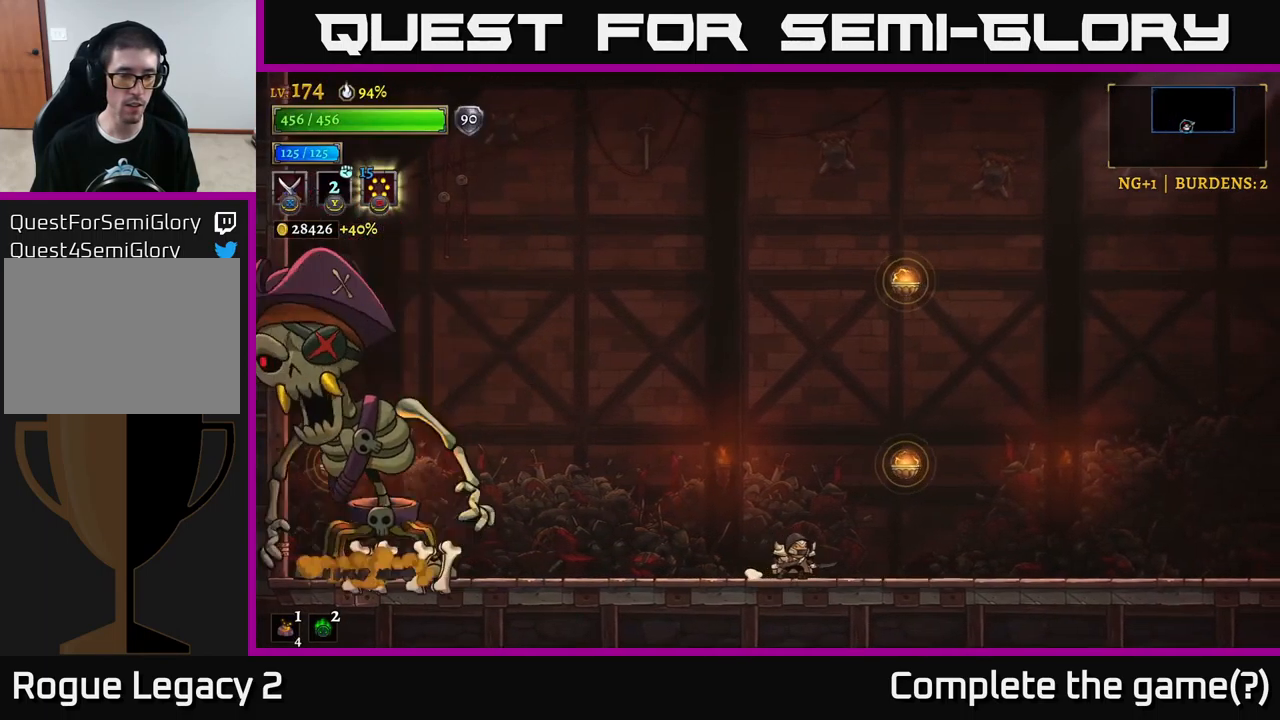
{"buttons": ["A"], "left_stick": "right", "right_stick": "center", "events": [[416, "A", "down"]]}
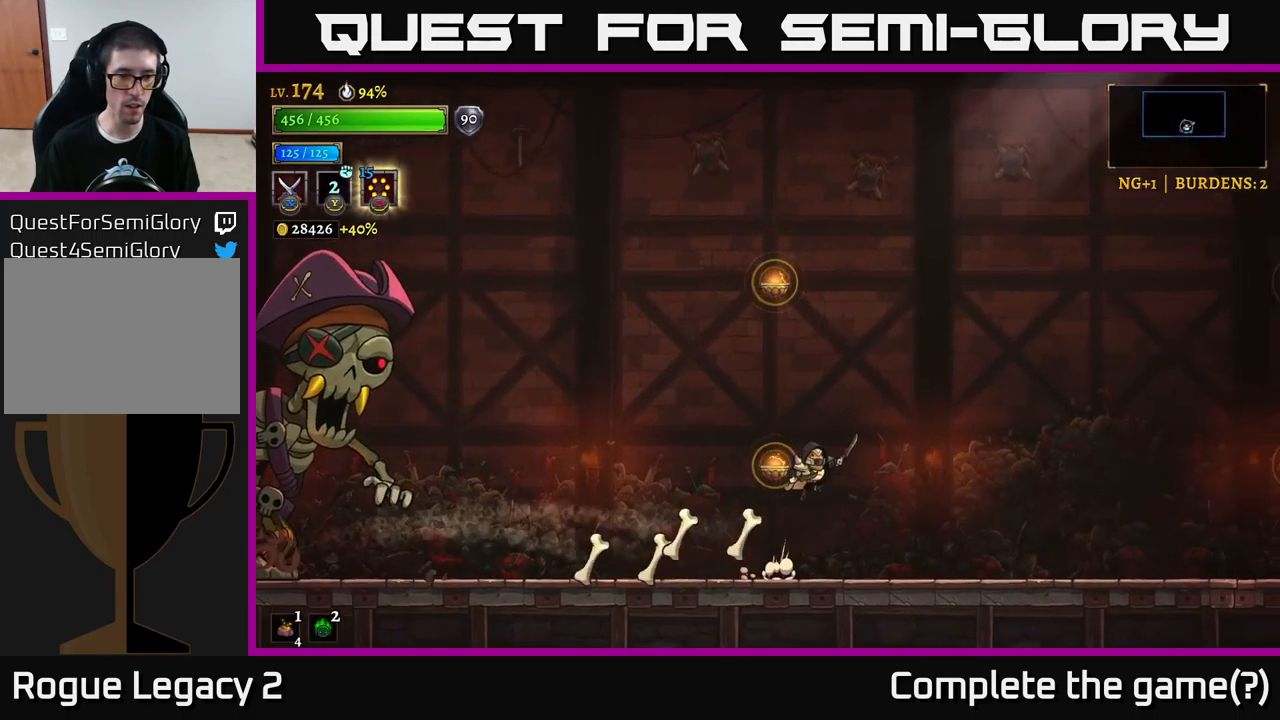
{"buttons": ["L2"], "left_stick": "left", "right_stick": "center", "events": [[83, "left_stick", "left"], [150, "L2", "down"], [166, "A", "up"]]}
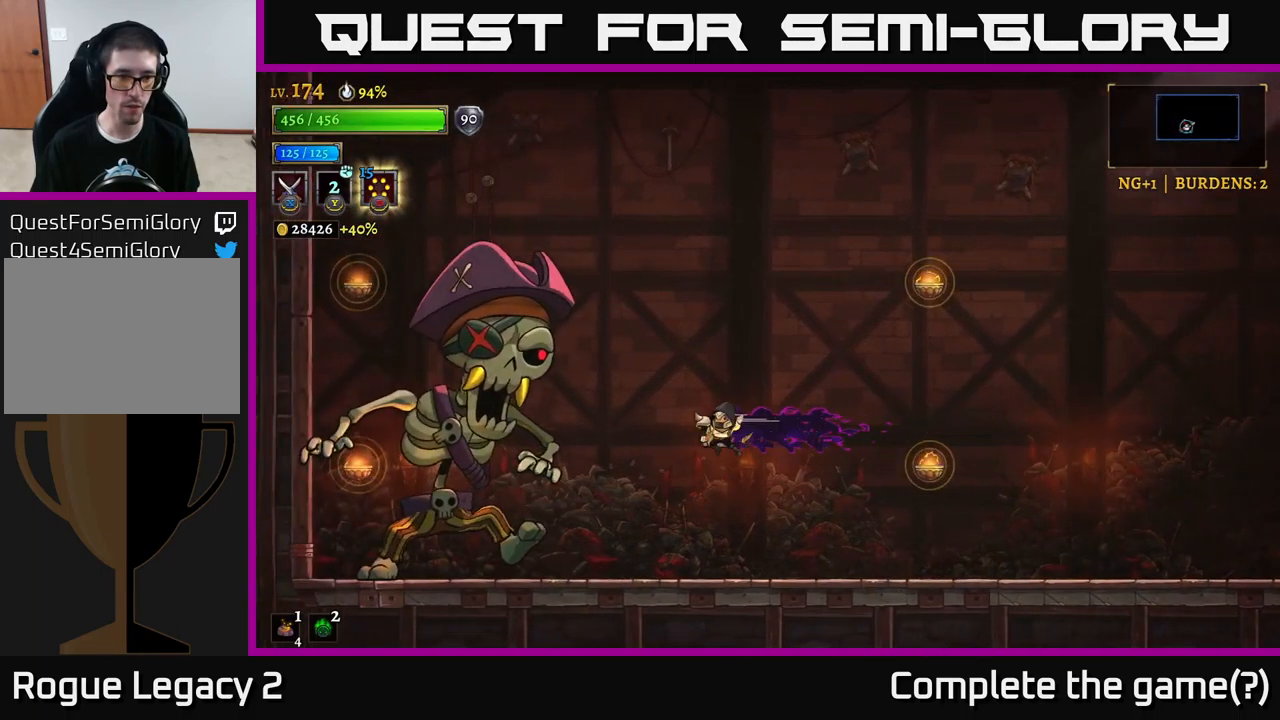
{"buttons": [], "left_stick": "left", "right_stick": "center", "events": [[33, "X", "down"], [200, "L2", "up"], [233, "left_stick", "center"], [483, "left_stick", "left"], [500, "X", "up"]]}